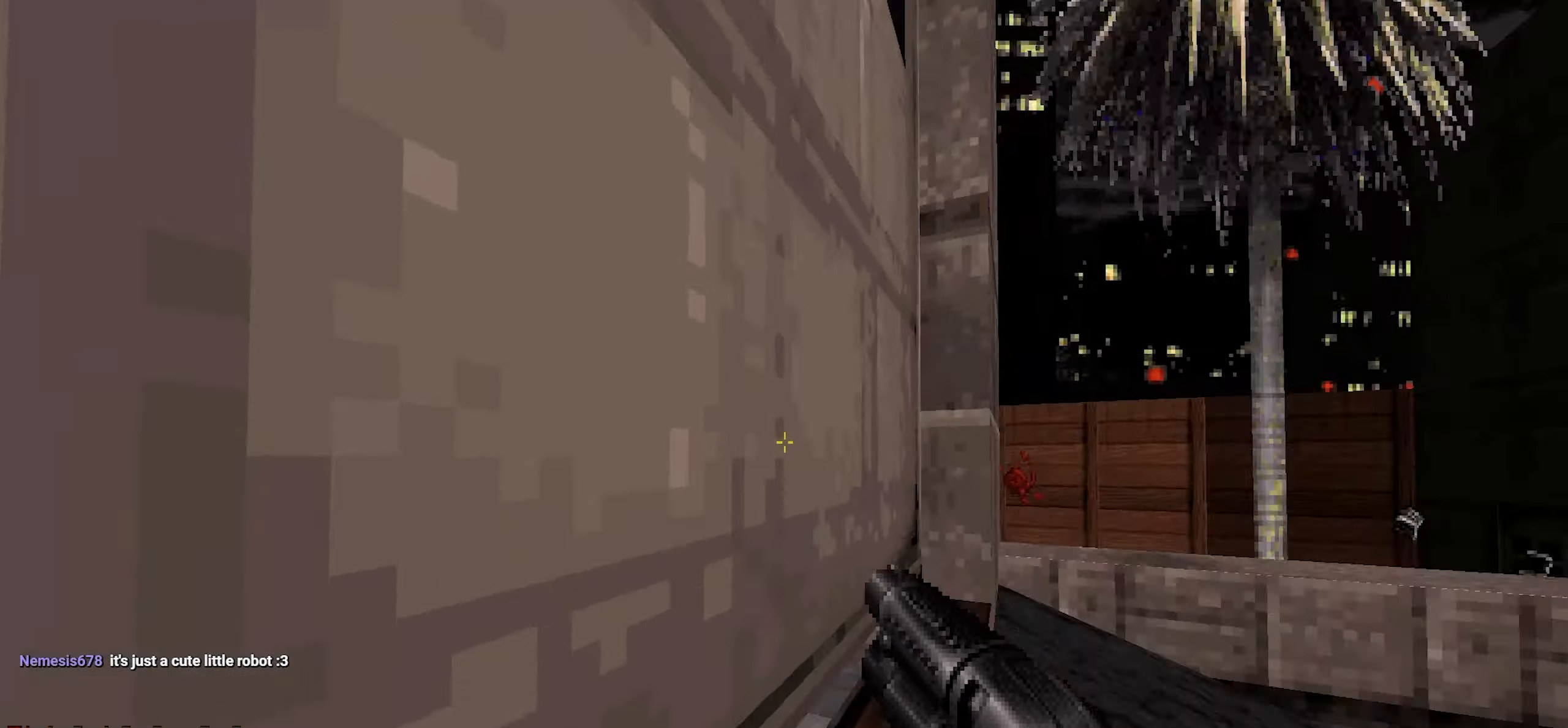
Gameplay with keyboard and mouse; each line is a JSON object with the keys and mouse buttons held at the frame after it. "events" lists presses ("down") and releases ("up") of "1", "2", "3", "4", "a", "alt", "c", "ctrl", "d", "q", "s", "shift", "space", "tab", "v", "w", "x", "z", "mouse_left", "mouse_wheel" and "mouse_right" between this image and that frame as [ms after this image, input, new state], when the widget could be followed in between. "mouse_left", "mouse_wheel", "mouse_right" = the "left", "wheel", "right" buttons of the "mouse" list. No other keys are recorded. "wheel" means that the mouse wheel is clicked or scrolled. Not read: e f mouse_move r.
{"keys": [], "mouse": [], "events": [[350, "ctrl", "up"], [400, "w", "down"], [434, "w", "up"]]}
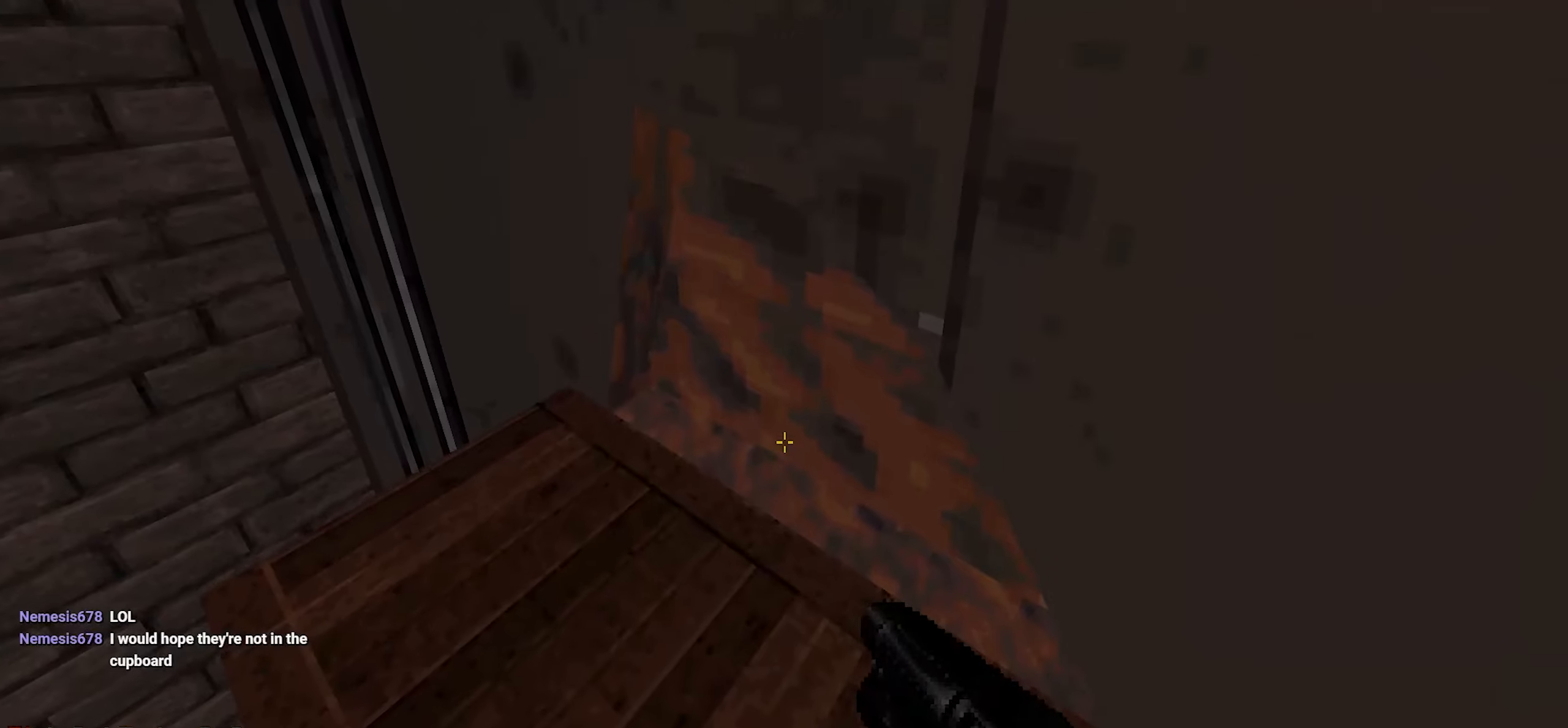
{"keys": ["ctrl"], "mouse": [], "events": [[84, "ctrl", "down"], [367, "w", "down"], [467, "w", "up"]]}
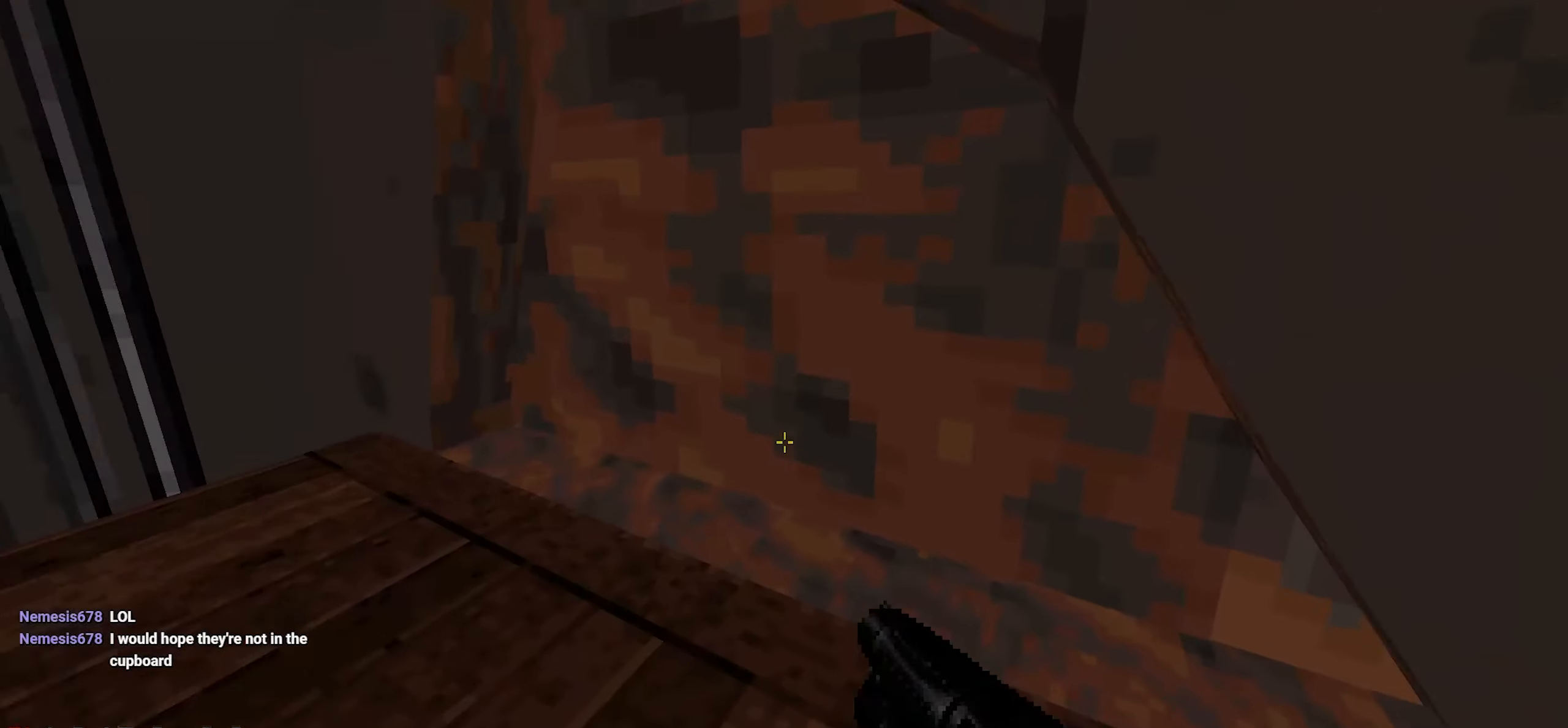
{"keys": ["a", "ctrl", "w"], "mouse": [], "events": [[284, "w", "down"], [467, "a", "down"]]}
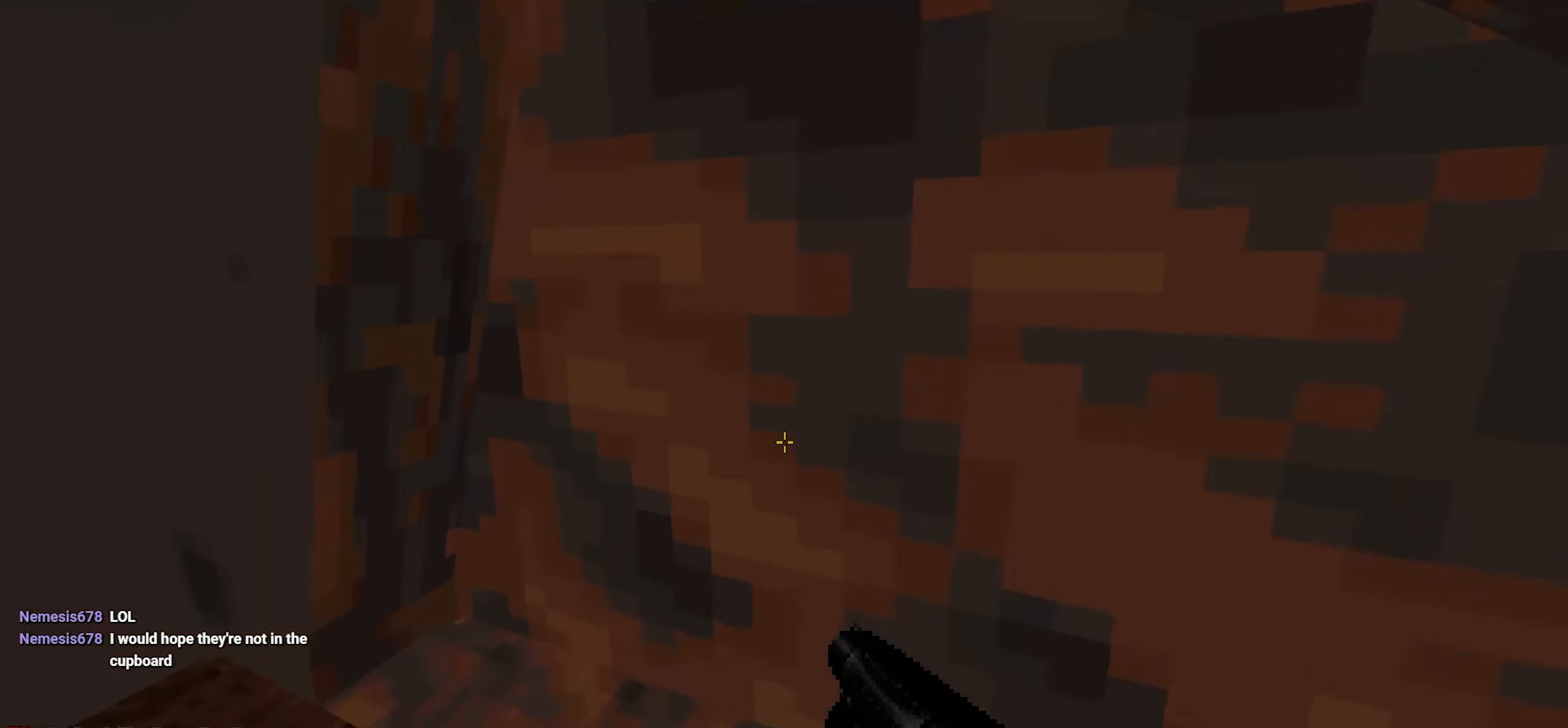
{"keys": [], "mouse": []}
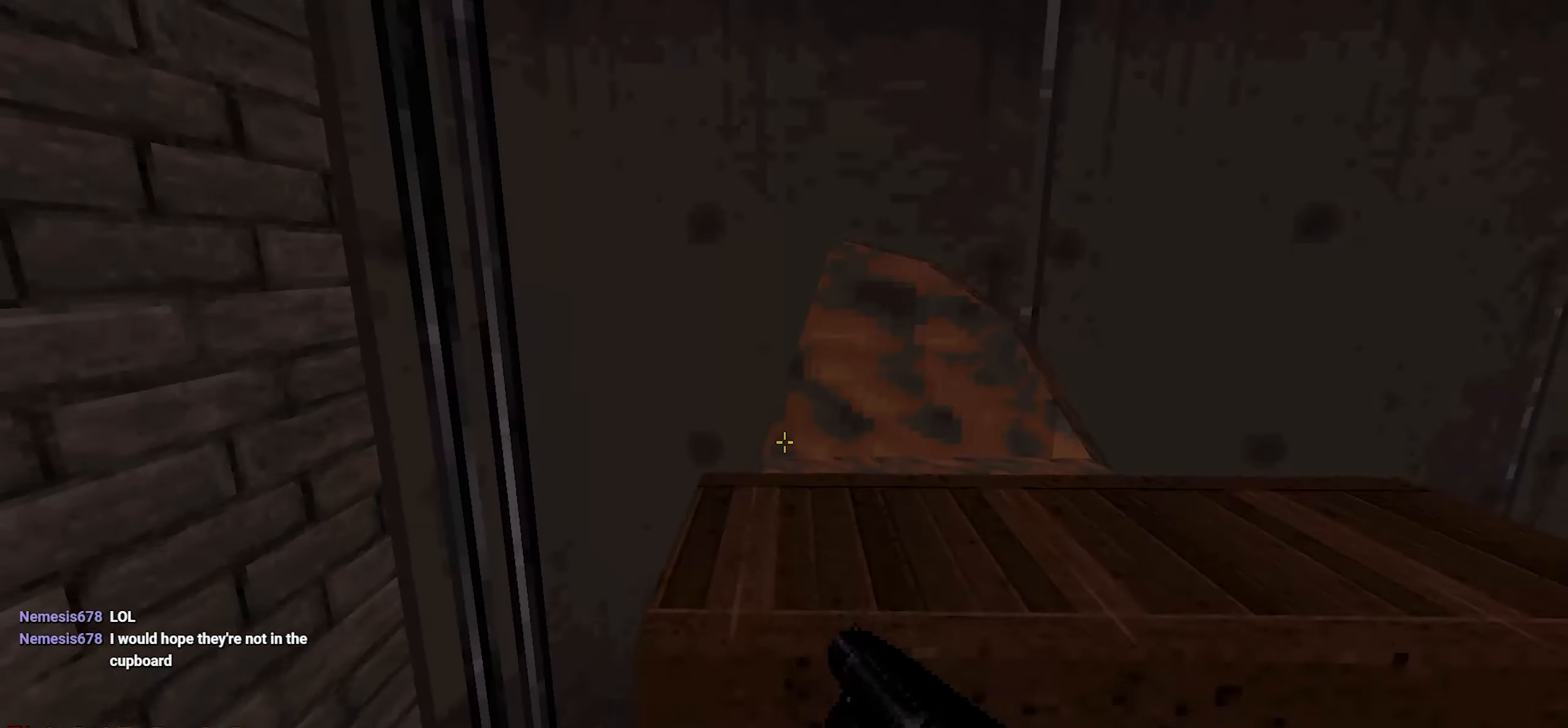
{"keys": ["w"], "mouse": [], "events": [[184, "w", "down"]]}